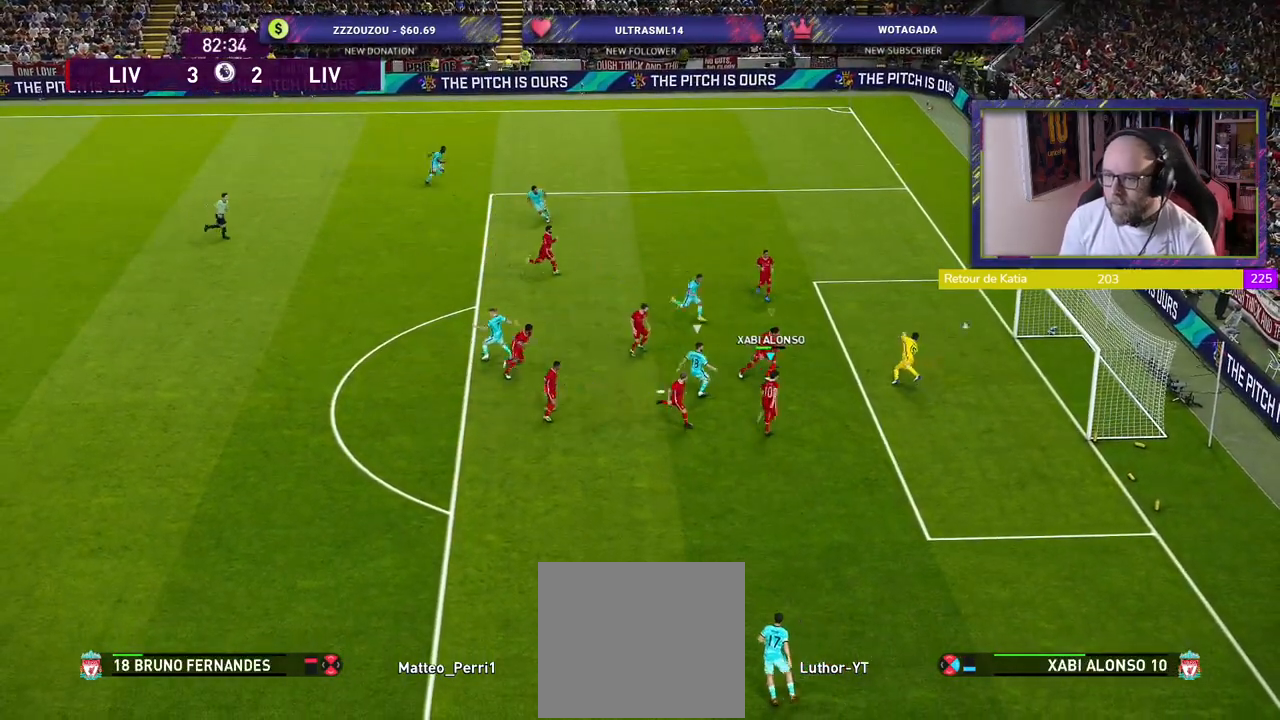
Gameplay with a controller (PlayStation layout); each line is a JSON object with the inputs held at the frame after it. "events" lists button and stick changes between this image and that frame as [ms after this image, input, new state], when the widget could be followed in between.
{"buttons": [], "left_stick": "center", "right_stick": "center", "events": [[120, "CROSS", "down"], [260, "CROSS", "up"], [320, "CROSS", "down"], [480, "CROSS", "up"]]}
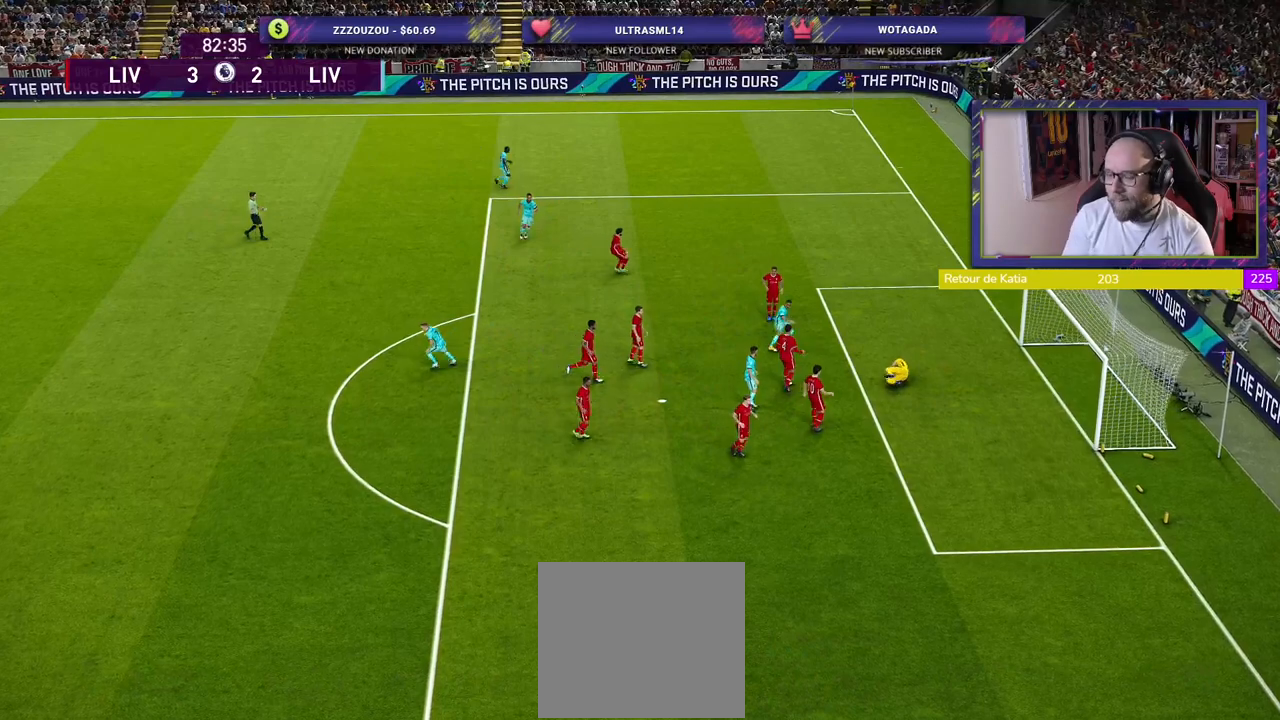
{"buttons": [], "left_stick": "center", "right_stick": "center", "events": [[80, "CROSS", "down"], [220, "CROSS", "up"]]}
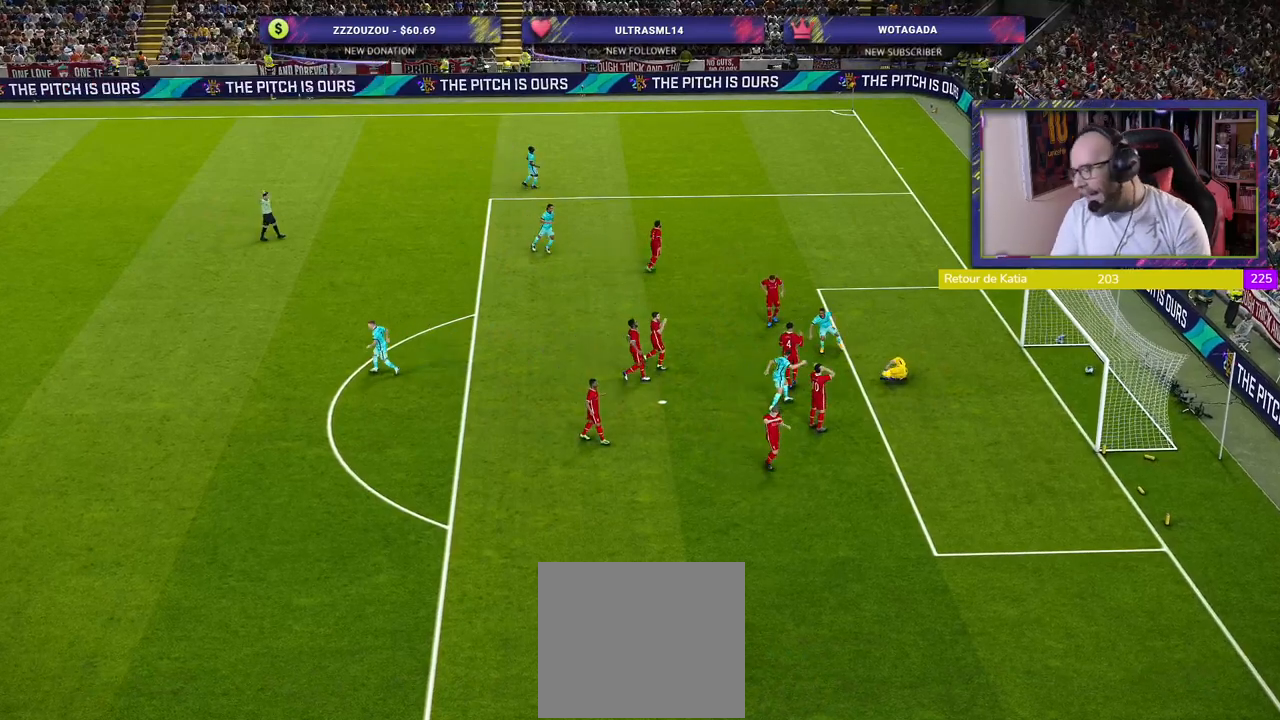
{"buttons": ["START"], "left_stick": "center", "right_stick": "center", "events": [[260, "START", "down"], [380, "START", "up"], [500, "START", "down"]]}
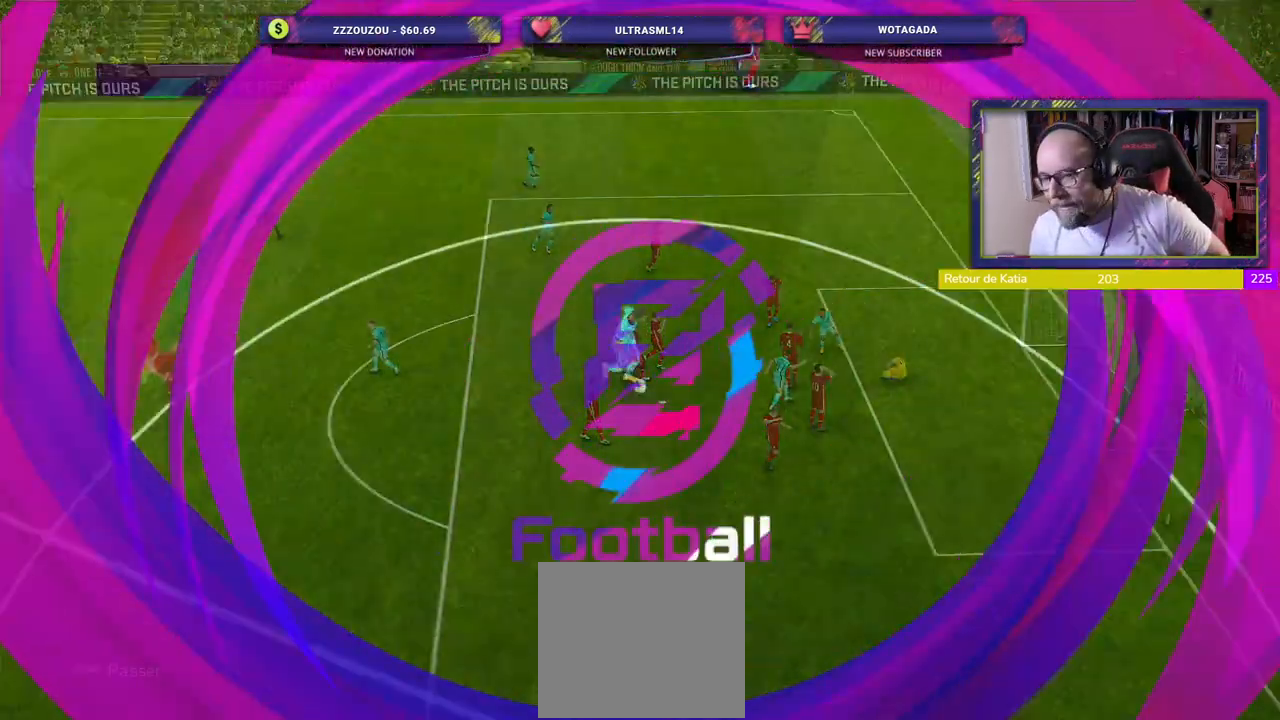
{"buttons": ["START"], "left_stick": "center", "right_stick": "center", "events": [[100, "START", "up"], [220, "START", "down"], [320, "START", "up"], [420, "START", "down"]]}
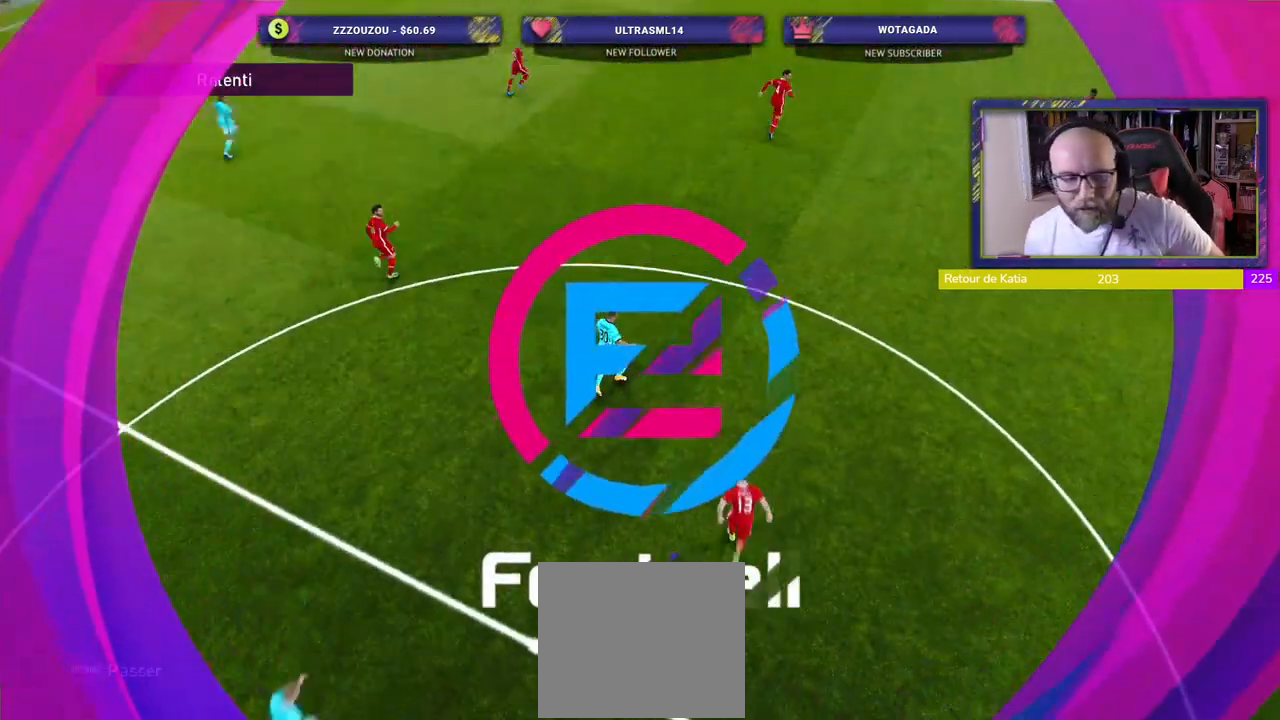
{"buttons": [], "left_stick": "center", "right_stick": "center", "events": [[40, "START", "up"], [160, "START", "down"], [240, "START", "up"], [320, "START", "down"], [440, "START", "up"]]}
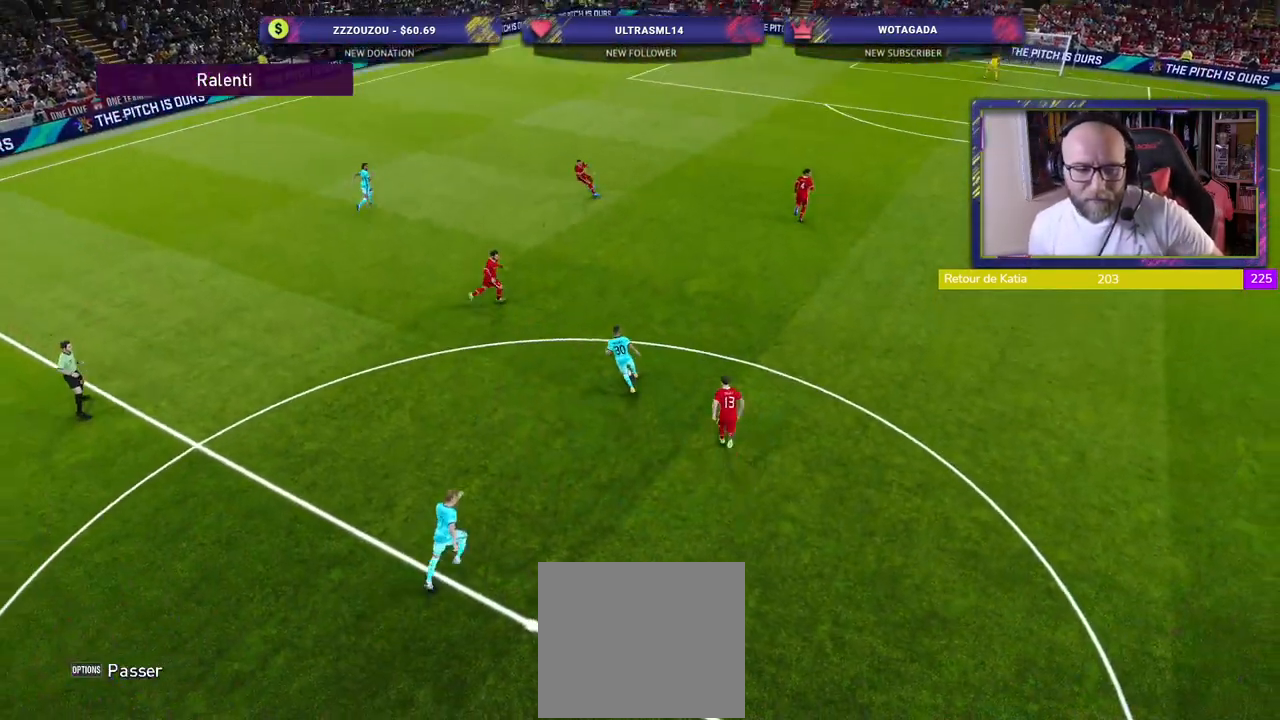
{"buttons": [], "left_stick": "center", "right_stick": "center", "events": [[20, "START", "down"], [140, "START", "up"], [240, "START", "down"], [380, "START", "up"]]}
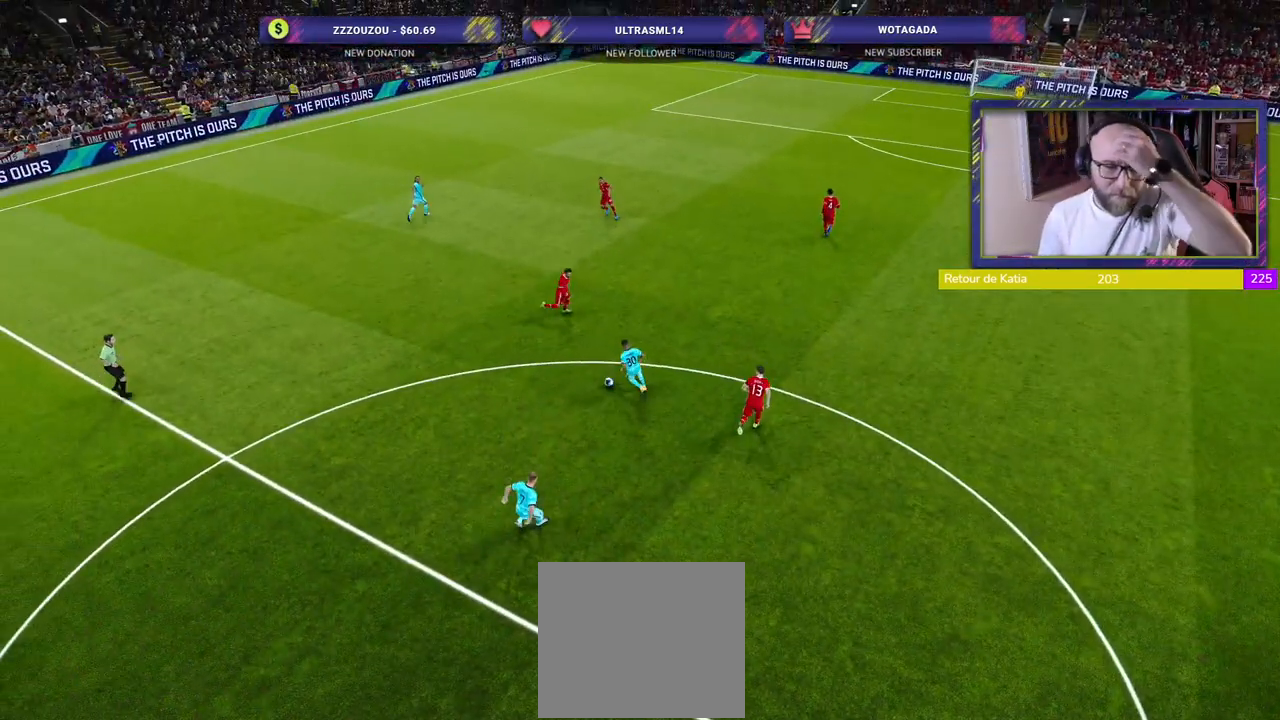
{"buttons": [], "left_stick": "center", "right_stick": "center", "events": []}
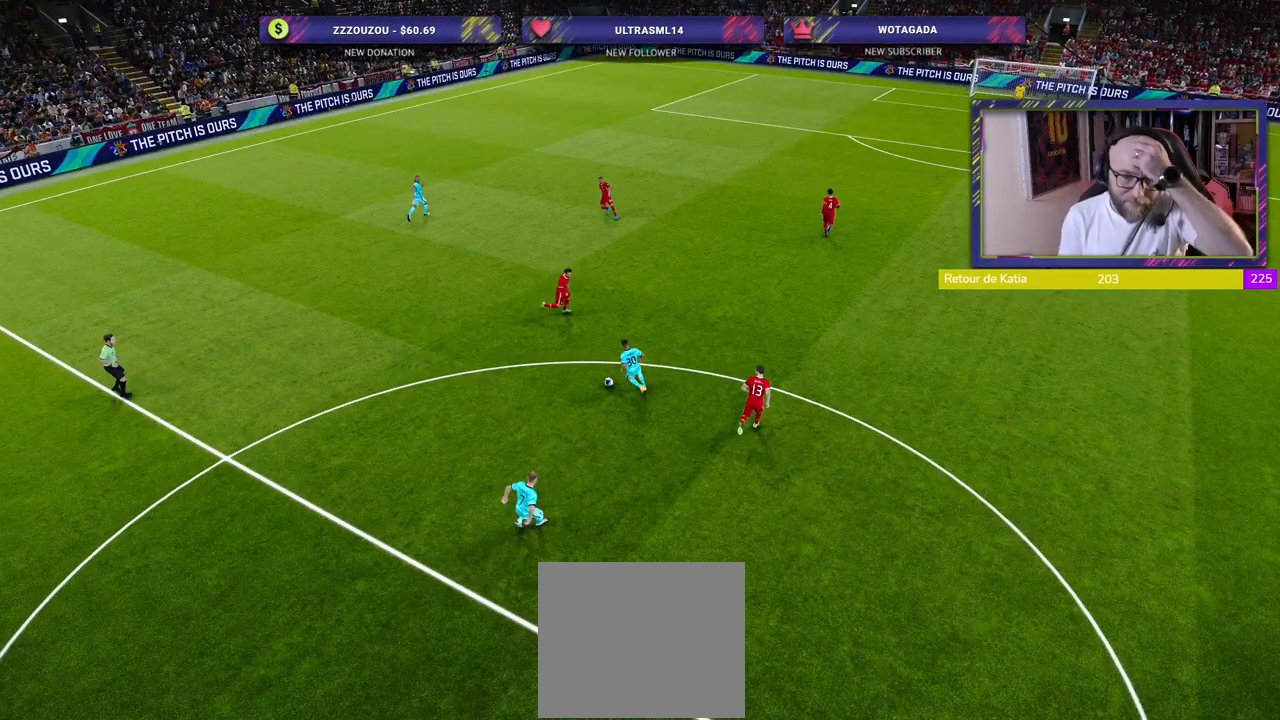
{"buttons": [], "left_stick": "center", "right_stick": "center", "events": []}
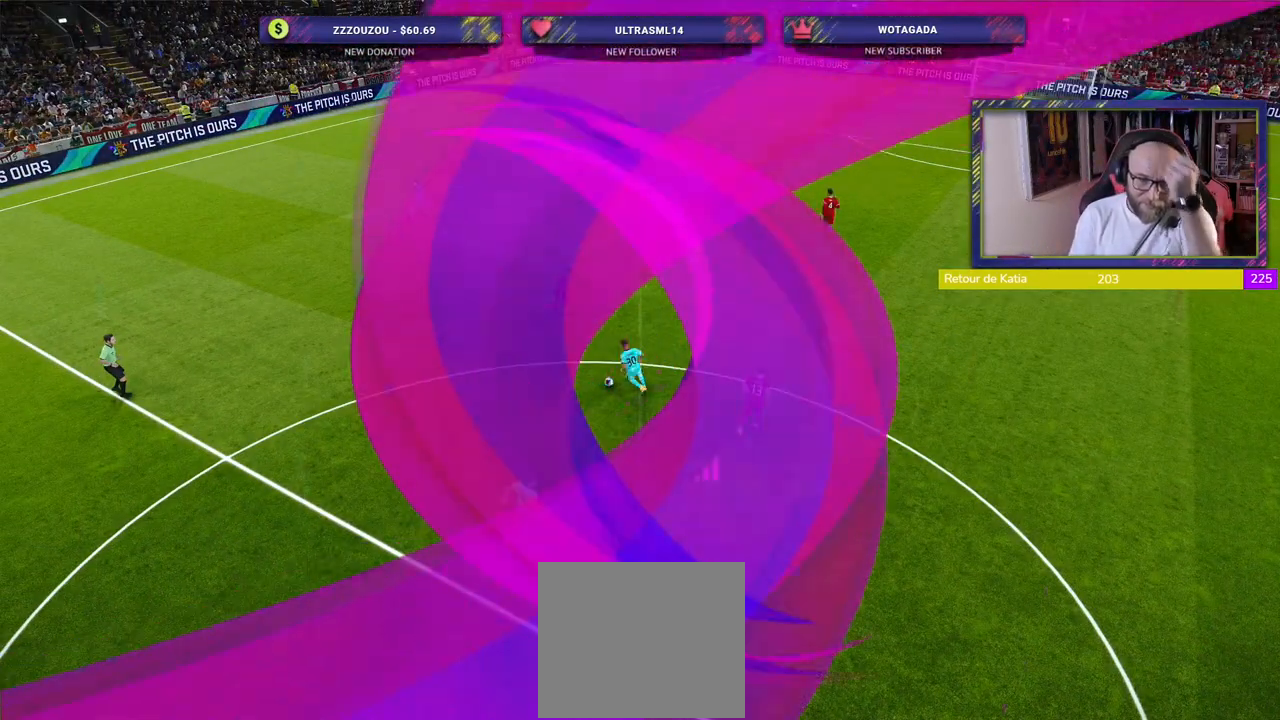
{"buttons": [], "left_stick": "center", "right_stick": "center", "events": []}
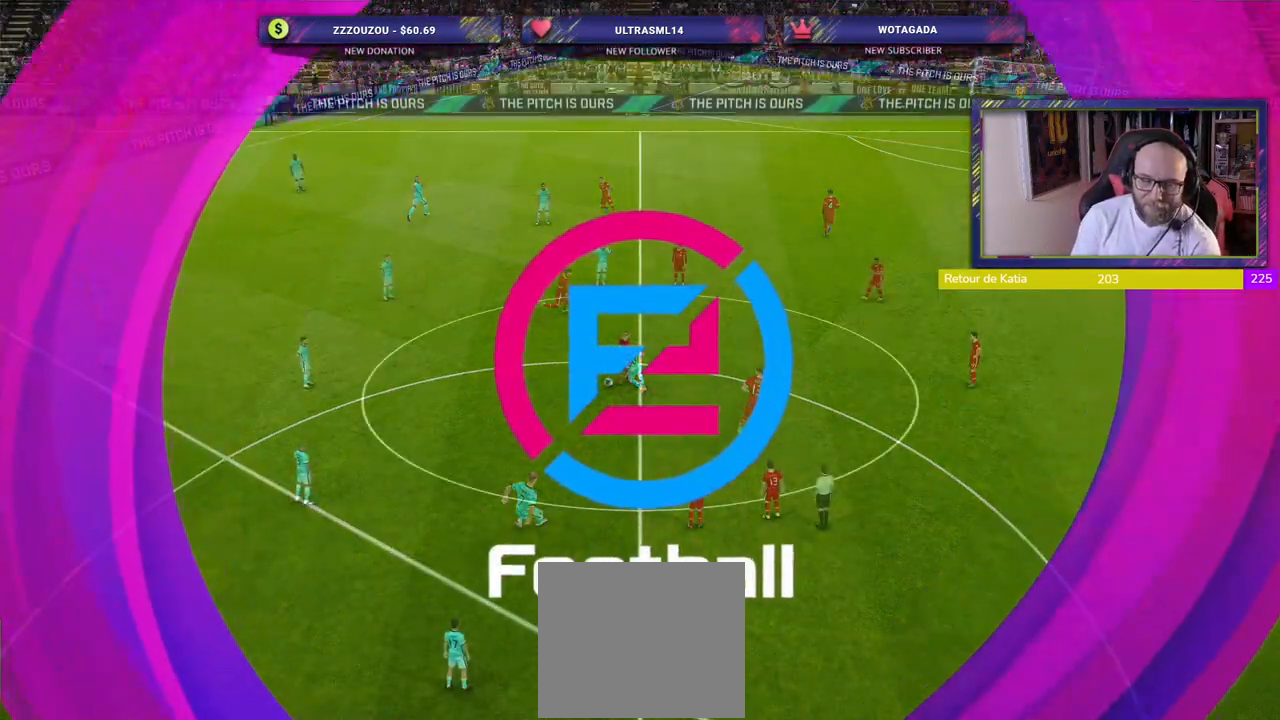
{"buttons": [], "left_stick": "center", "right_stick": "center", "events": []}
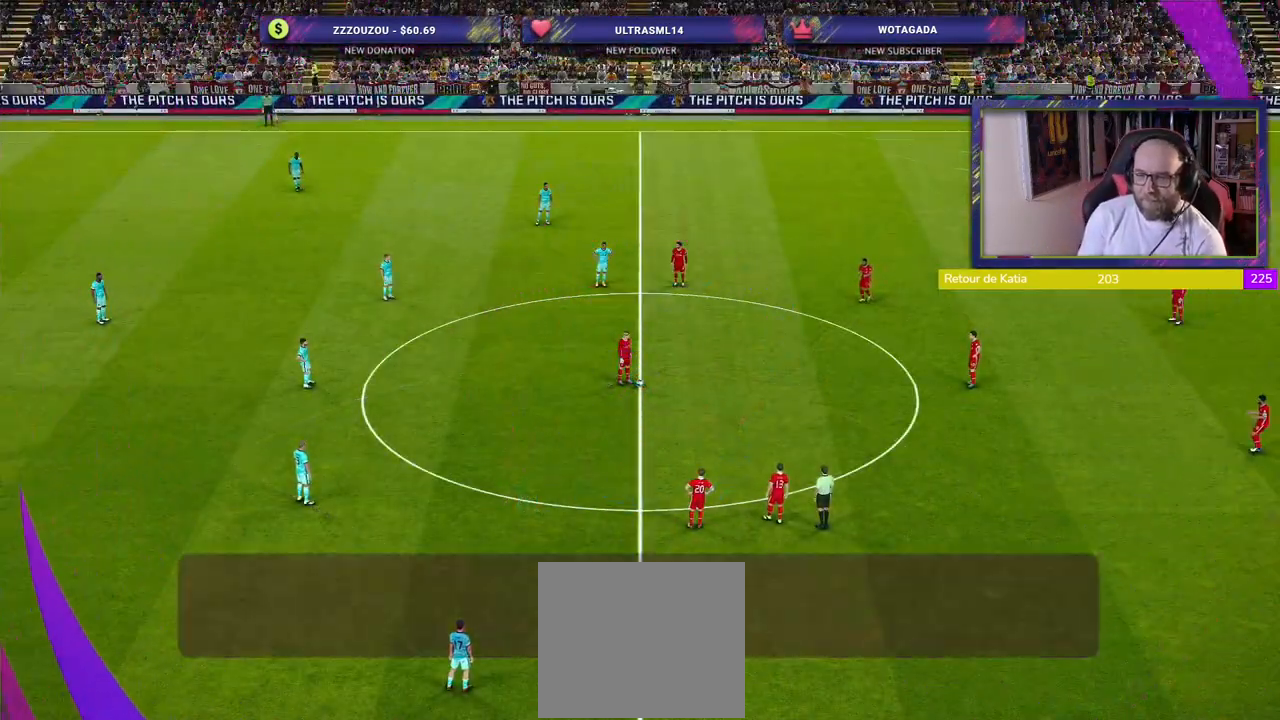
{"buttons": [], "left_stick": "center", "right_stick": "center", "events": []}
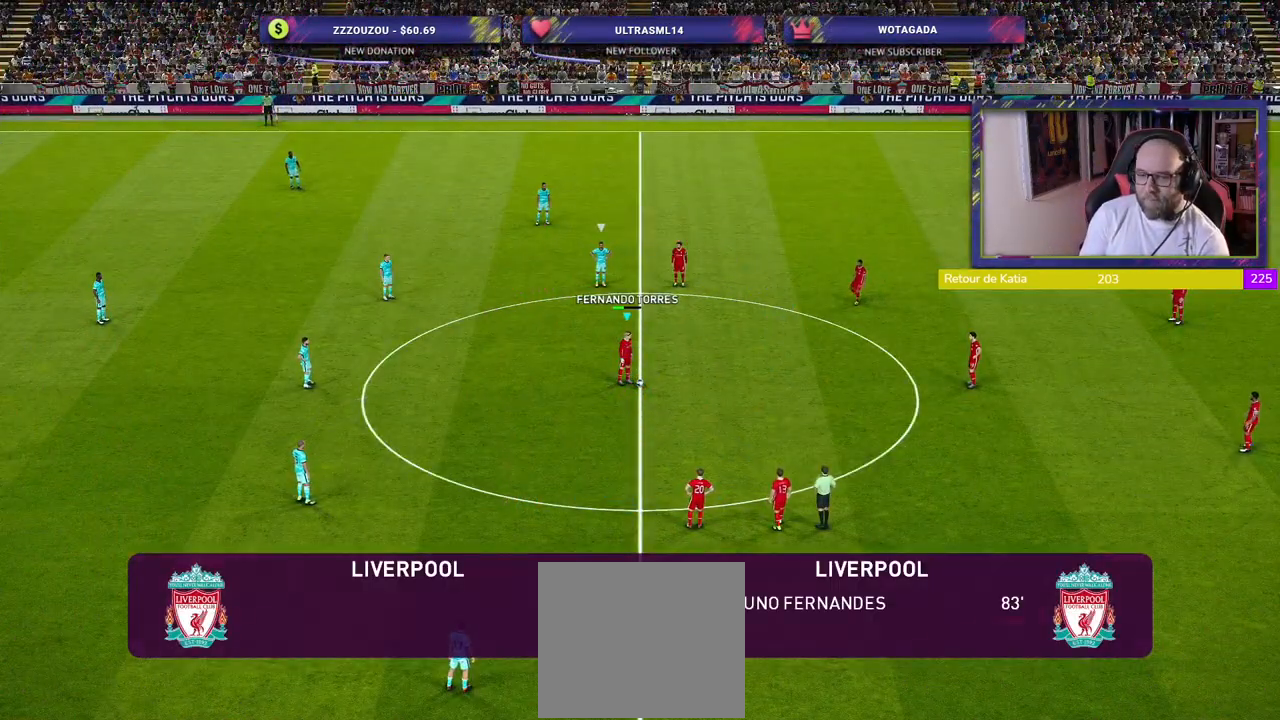
{"buttons": [], "left_stick": "center", "right_stick": "center", "events": []}
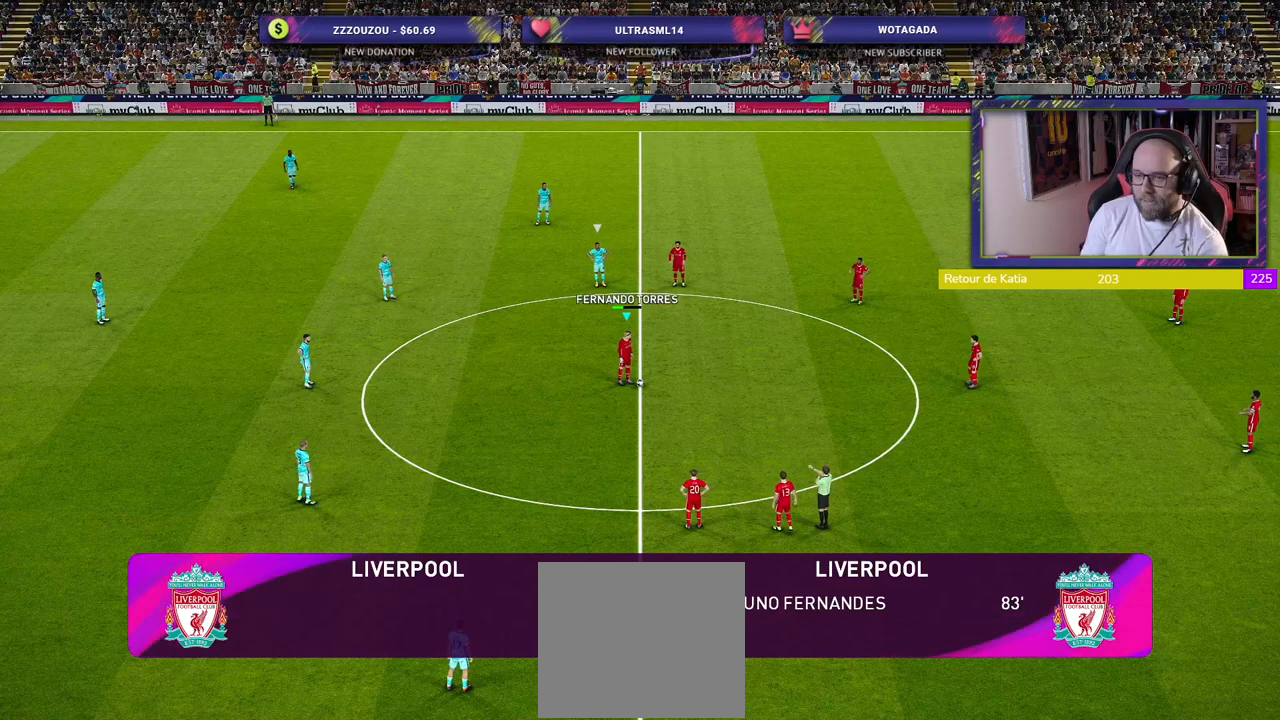
{"buttons": [], "left_stick": "center", "right_stick": "center", "events": []}
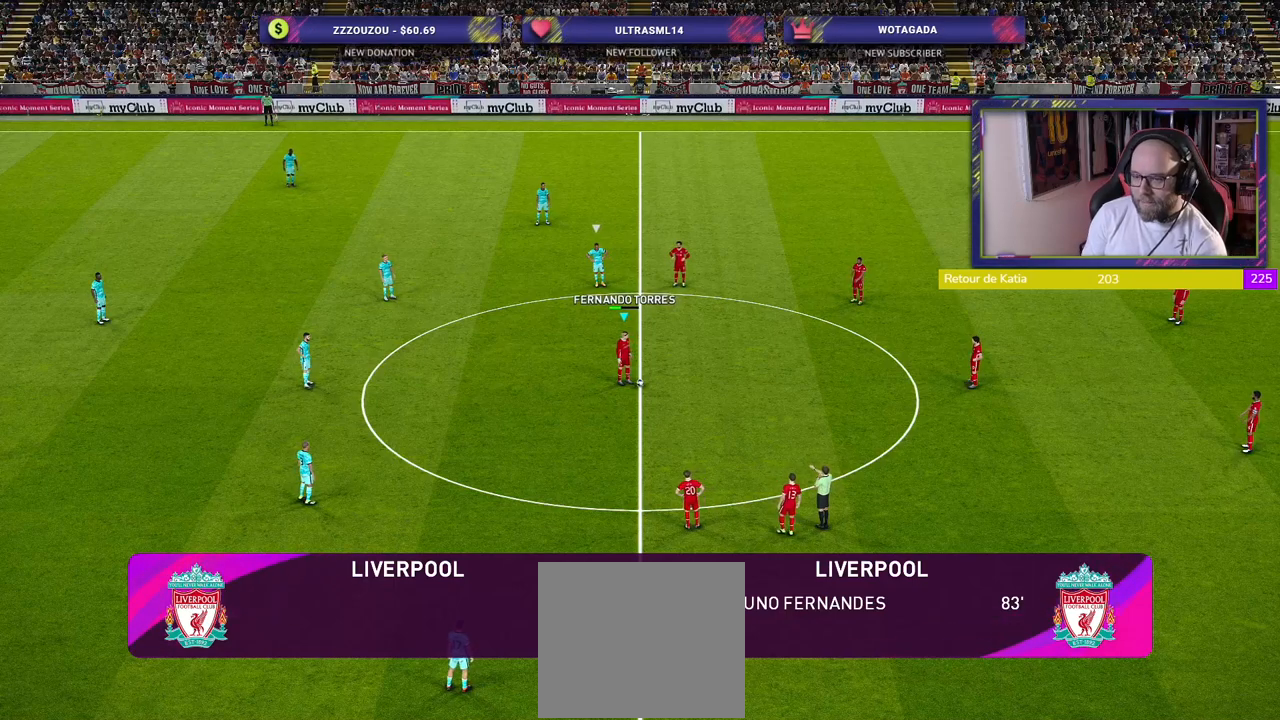
{"buttons": [], "left_stick": "center", "right_stick": "center", "events": []}
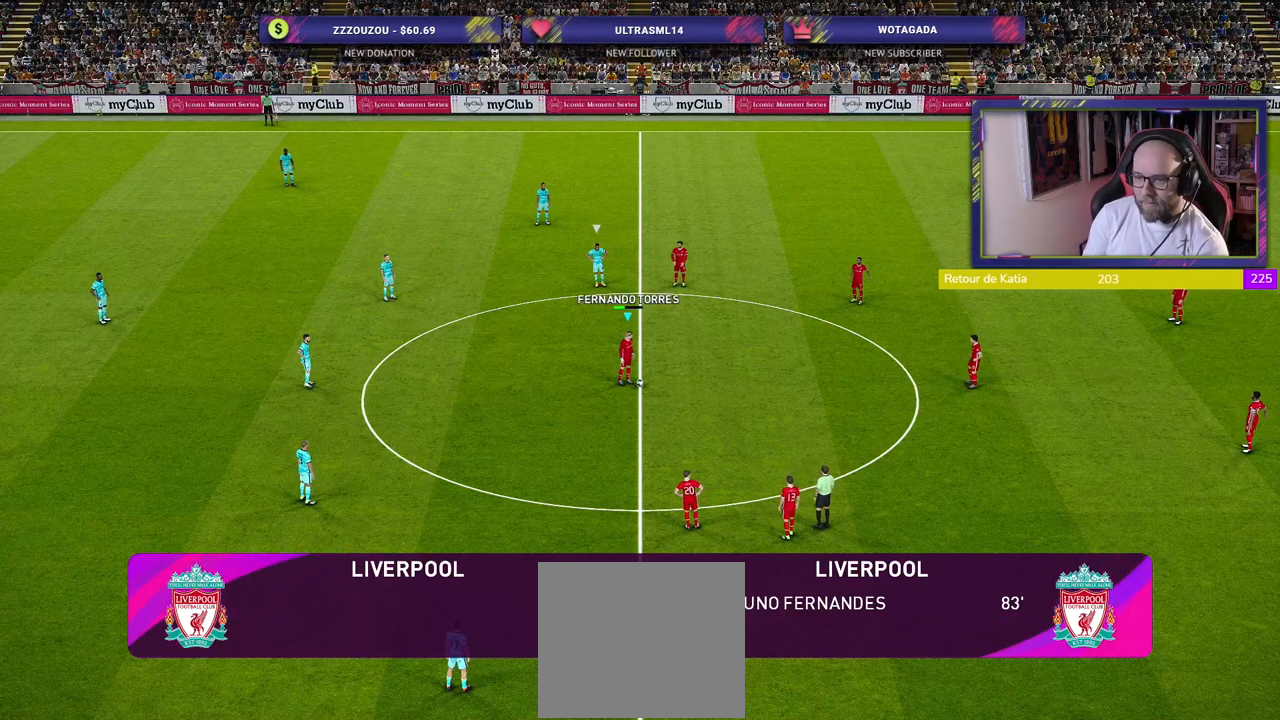
{"buttons": [], "left_stick": "center", "right_stick": "center", "events": []}
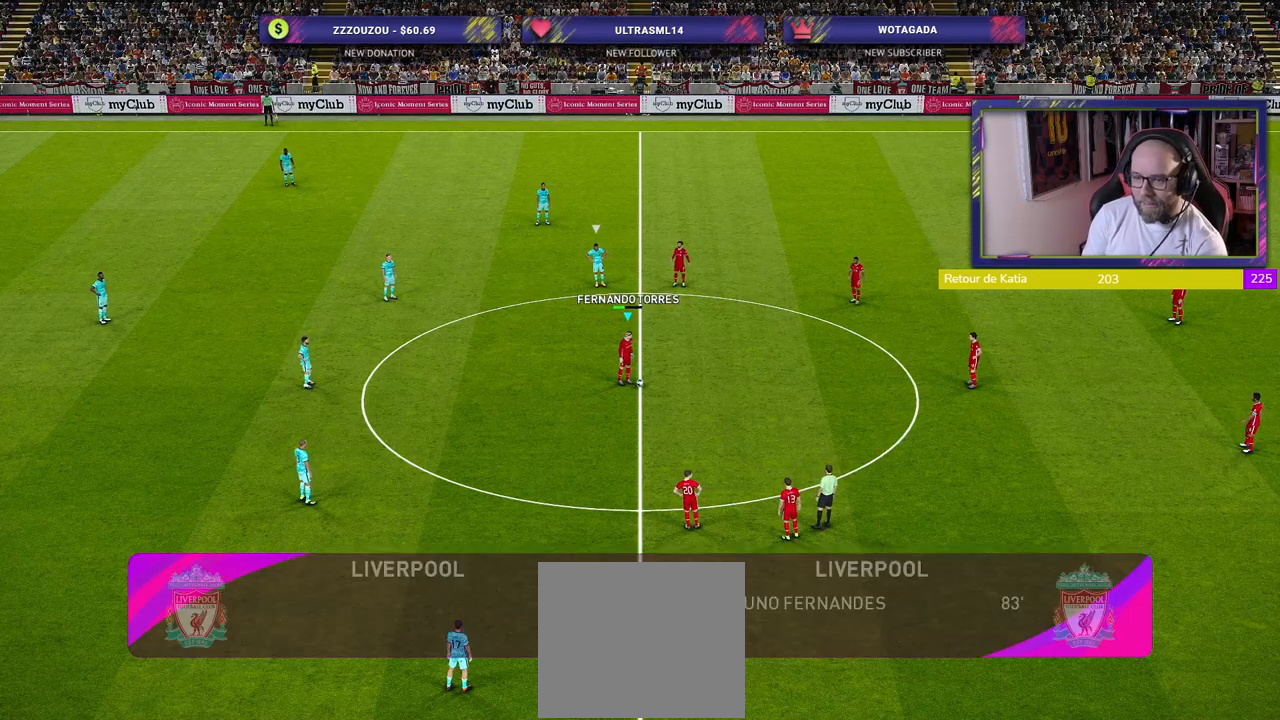
{"buttons": [], "left_stick": "center", "right_stick": "center", "events": []}
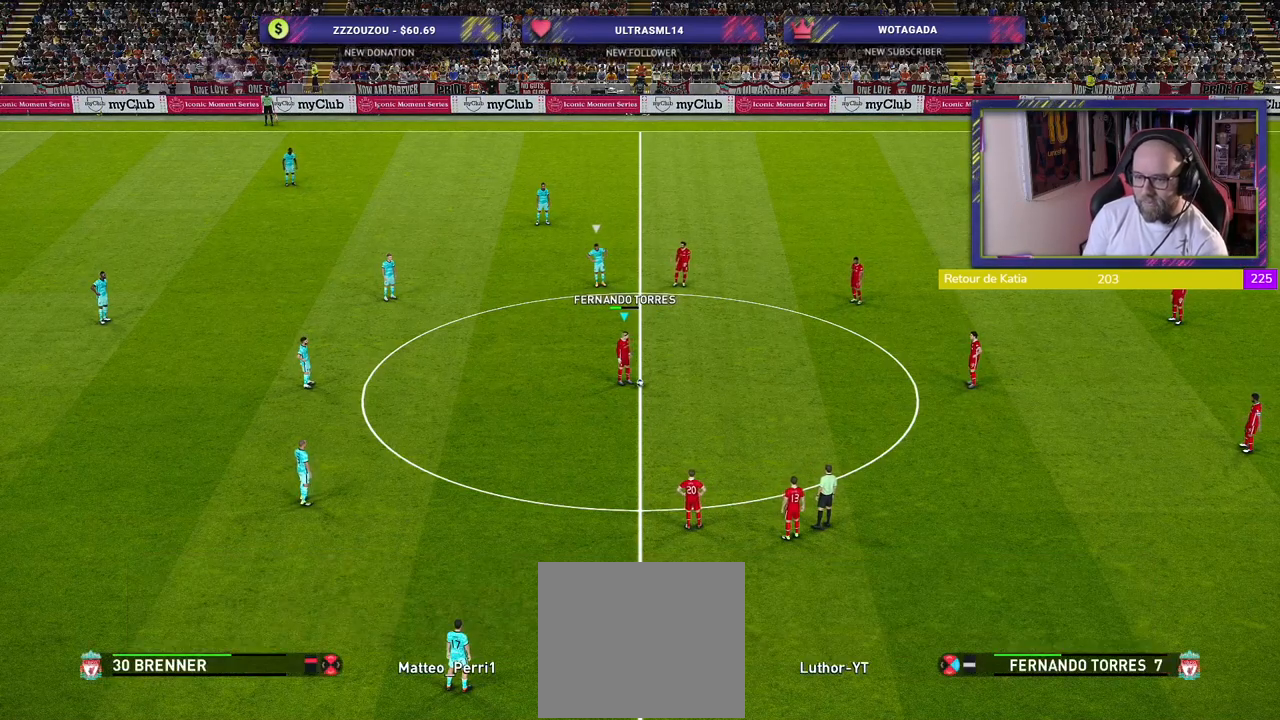
{"buttons": [], "left_stick": "center", "right_stick": "center", "events": [[20, "CROSS", "down"], [180, "CROSS", "up"]]}
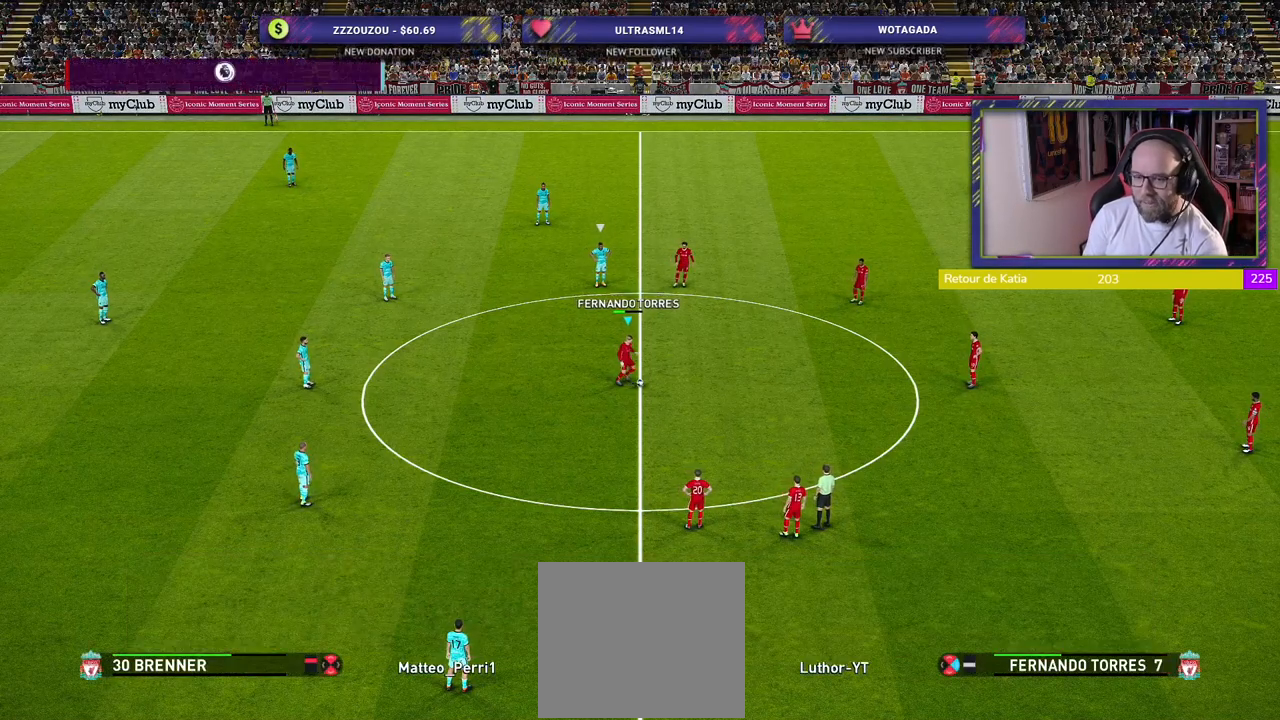
{"buttons": [], "left_stick": "center", "right_stick": "center", "events": []}
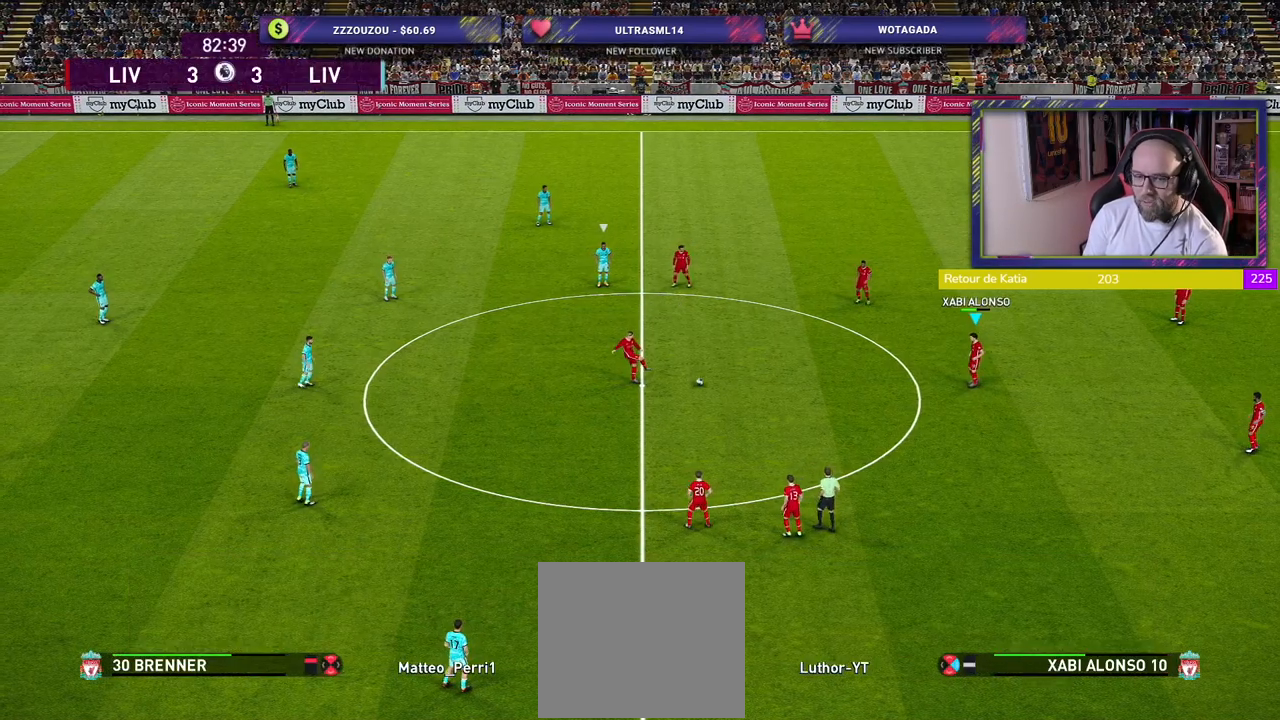
{"buttons": [], "left_stick": "center", "right_stick": "center", "events": []}
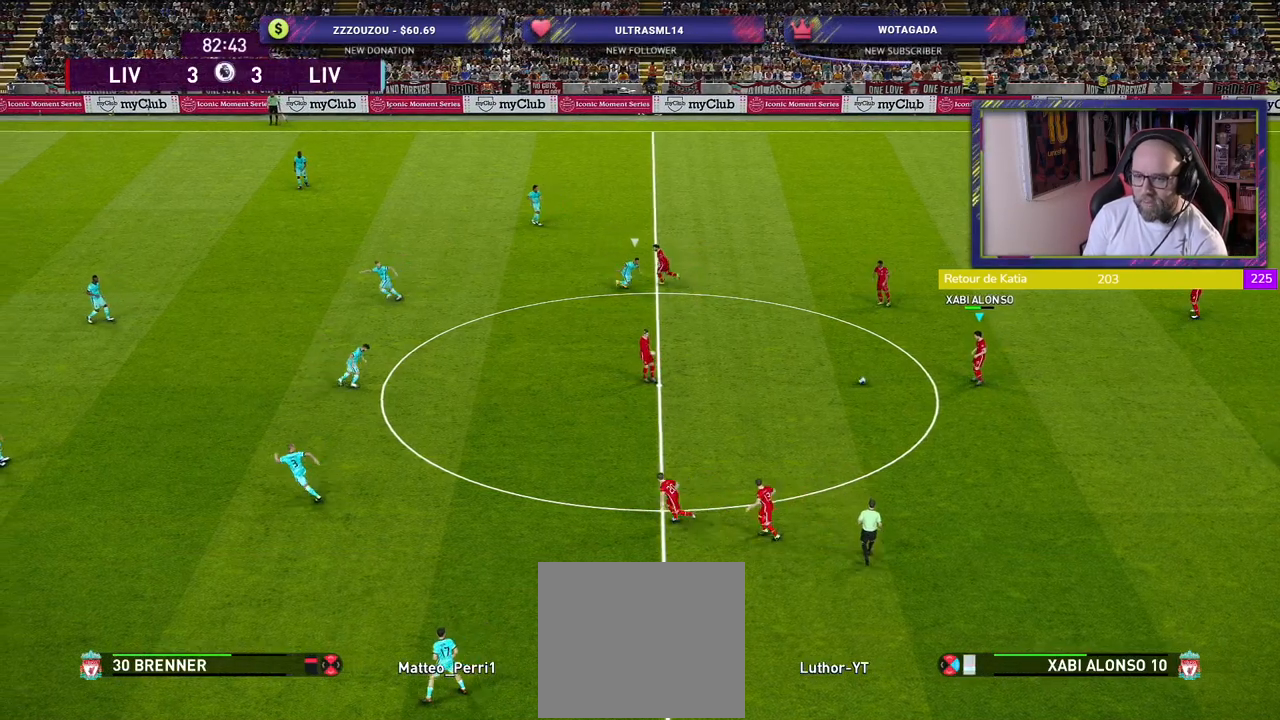
{"buttons": [], "left_stick": "center", "right_stick": "center", "events": []}
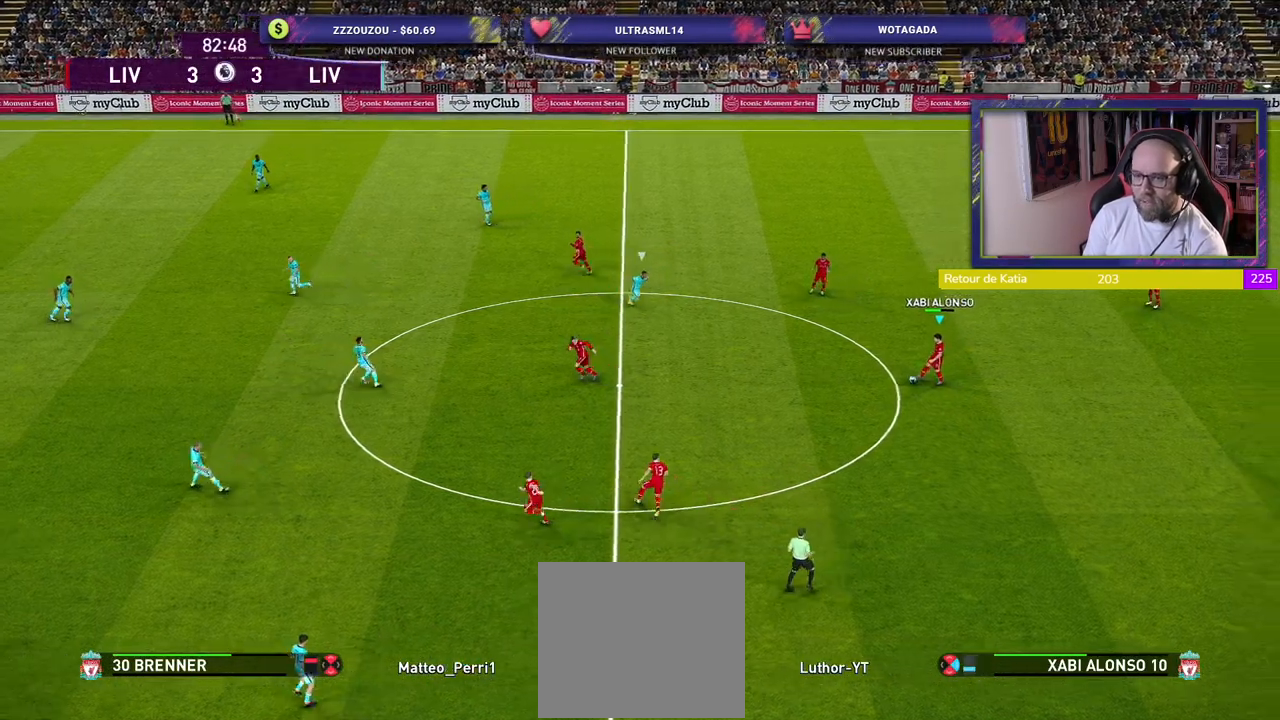
{"buttons": [], "left_stick": "down-left", "right_stick": "center", "events": [[340, "left_stick", "down-left"], [380, "CROSS", "down"], [500, "CROSS", "up"]]}
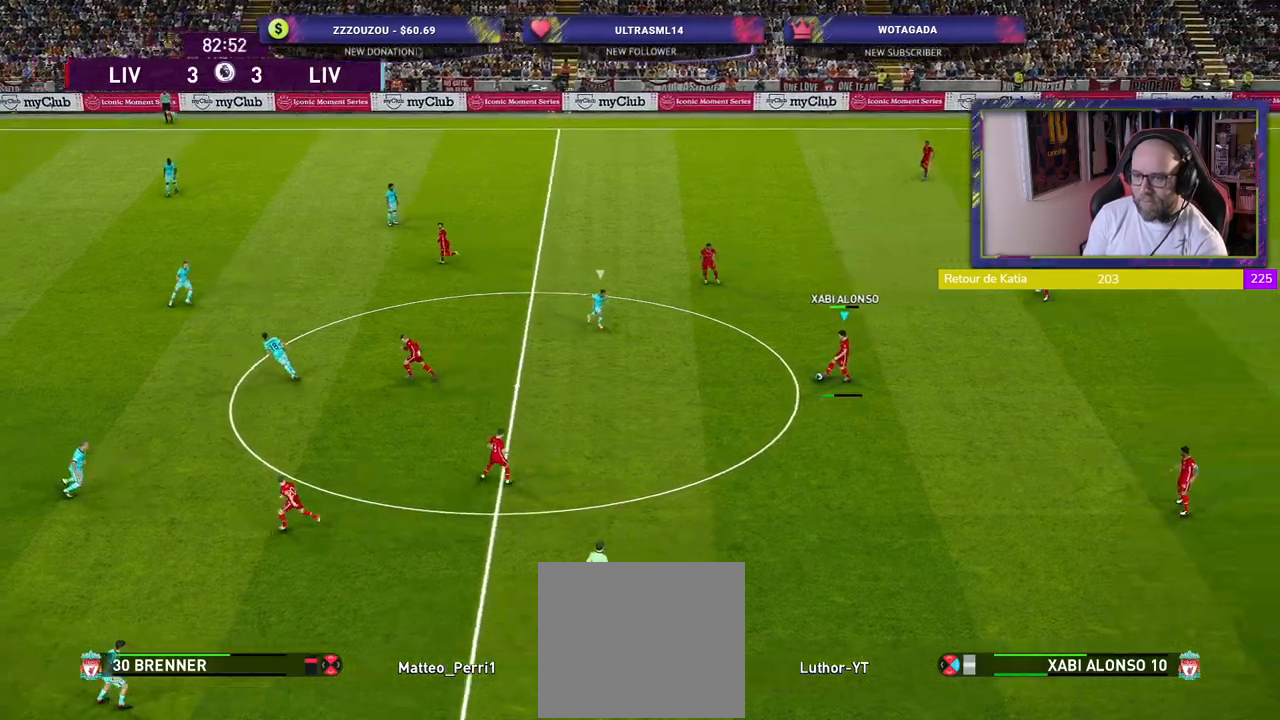
{"buttons": [], "left_stick": "center", "right_stick": "center", "events": [[100, "left_stick", "center"]]}
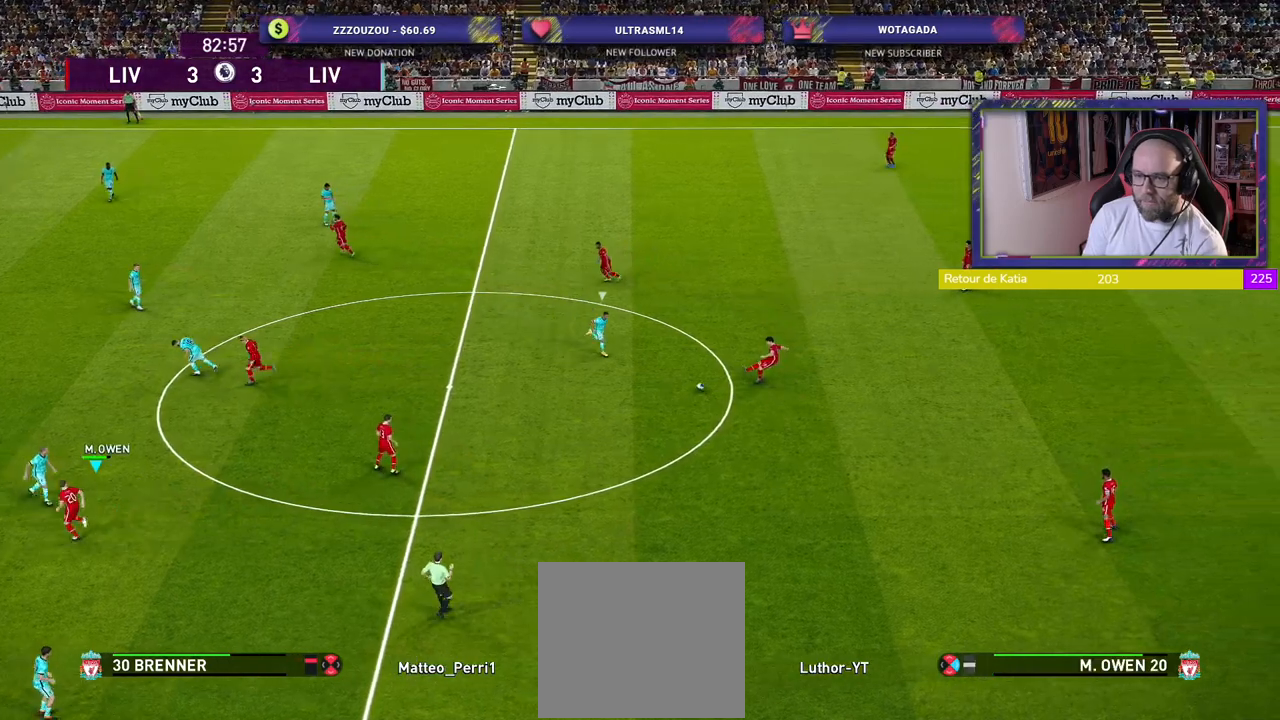
{"buttons": [], "left_stick": "up-left", "right_stick": "center", "events": [[220, "left_stick", "up-right"], [320, "left_stick", "up"], [440, "left_stick", "up-left"]]}
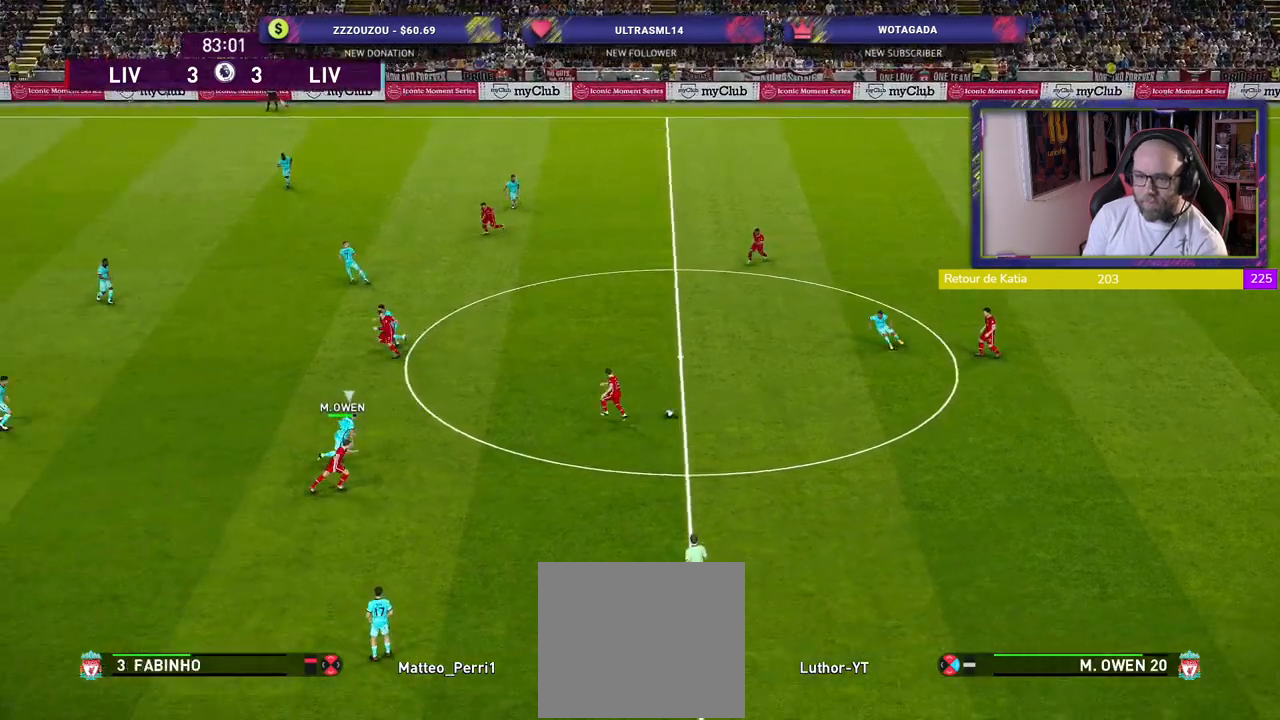
{"buttons": [], "left_stick": "down-left", "right_stick": "center", "events": [[500, "left_stick", "down-left"]]}
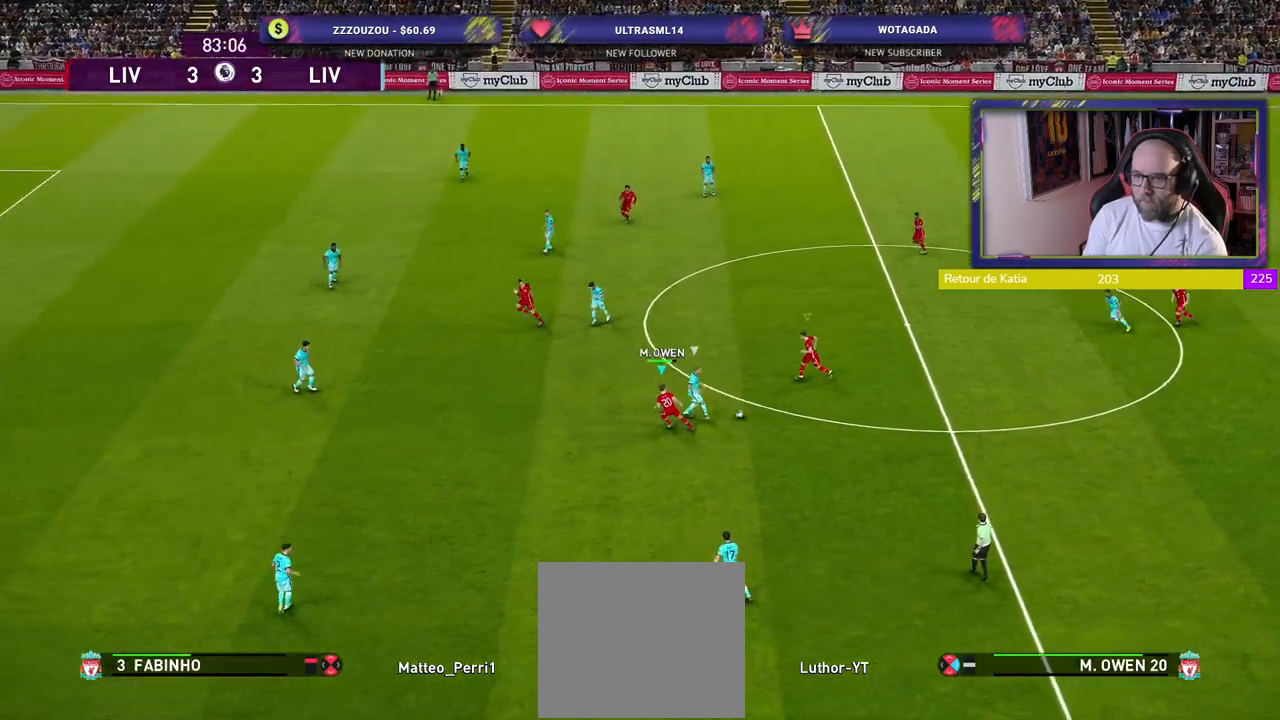
{"buttons": ["L1", "R2"], "left_stick": "down-right", "right_stick": "center", "events": [[320, "R2", "down"], [340, "left_stick", "down-right"], [400, "L1", "down"]]}
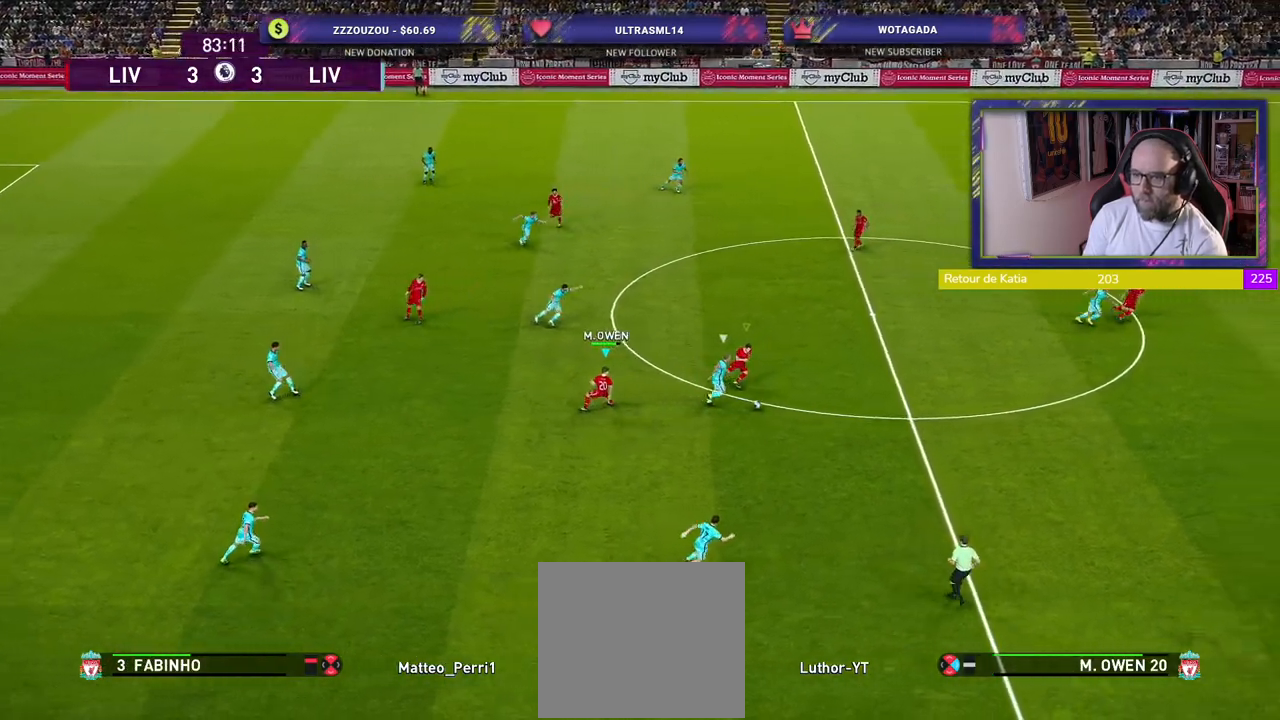
{"buttons": ["R2"], "left_stick": "down-right", "right_stick": "center", "events": [[60, "L1", "up"]]}
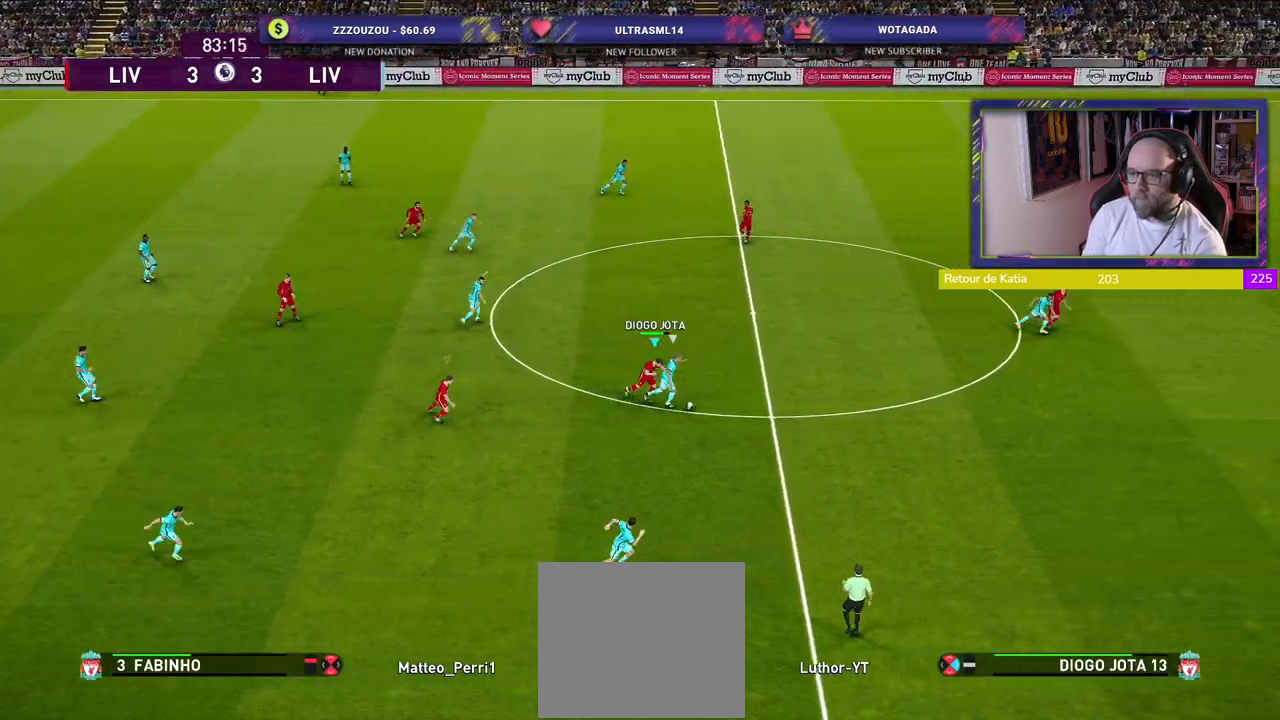
{"buttons": ["CROSS", "R2"], "left_stick": "right", "right_stick": "center", "events": [[160, "CROSS", "down"], [180, "left_stick", "right"], [260, "CROSS", "up"], [320, "CROSS", "down"]]}
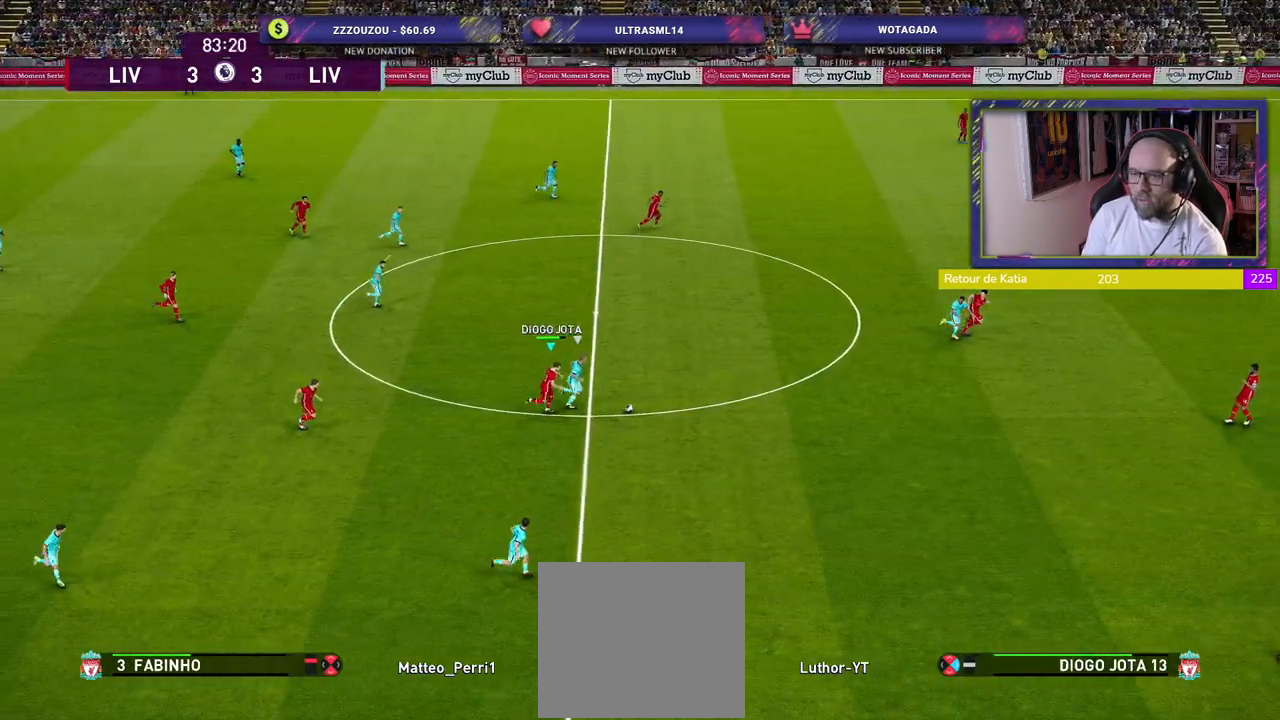
{"buttons": ["CROSS", "R2"], "left_stick": "right", "right_stick": "center", "events": []}
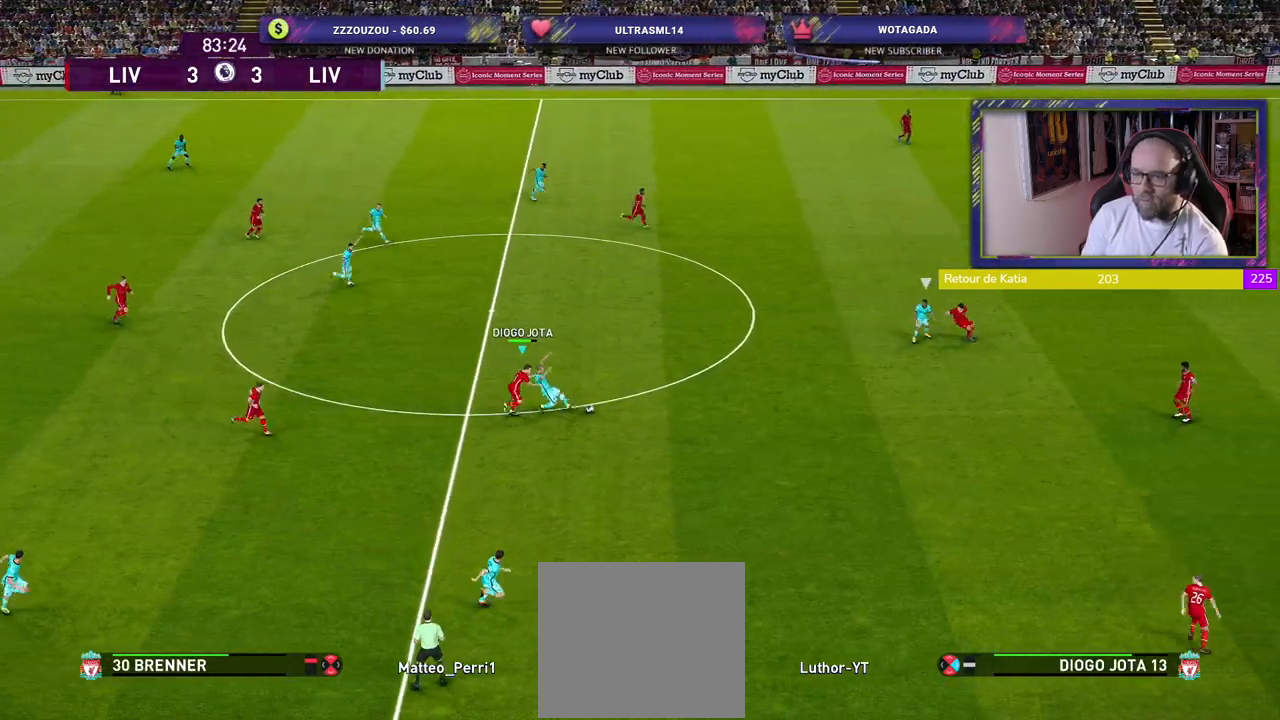
{"buttons": [], "left_stick": "right", "right_stick": "center", "events": [[120, "CROSS", "up"], [500, "R2", "up"]]}